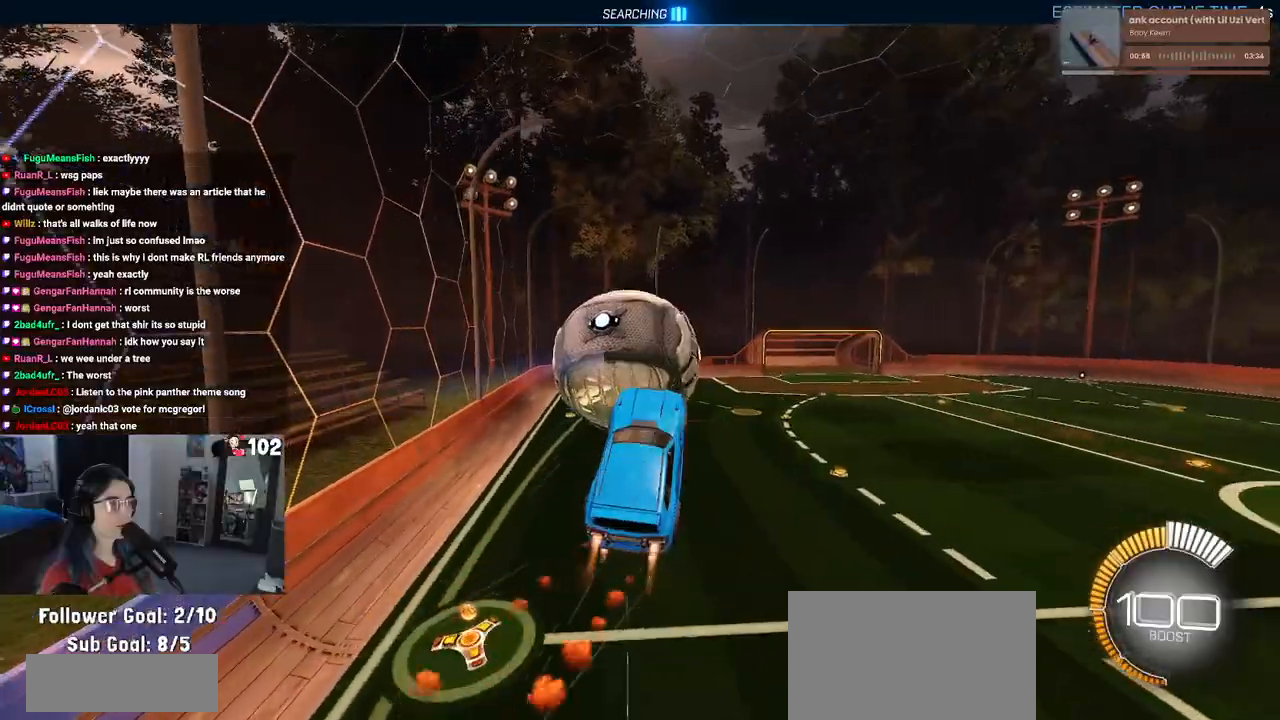
Gameplay with a controller (PlayStation layout); each line is a JSON object with the inputs held at the frame after it. "events" lists button and stick changes between this image and that frame as [ms after this image, input, new state], when the widget could be followed in between.
{"buttons": ["L1", "R2"], "left_stick": "down-right", "right_stick": "center", "events": [[33, "left_stick", "up-left"], [50, "L1", "down"], [150, "R1", "up"], [200, "left_stick", "left"], [400, "left_stick", "down"], [450, "left_stick", "down-right"]]}
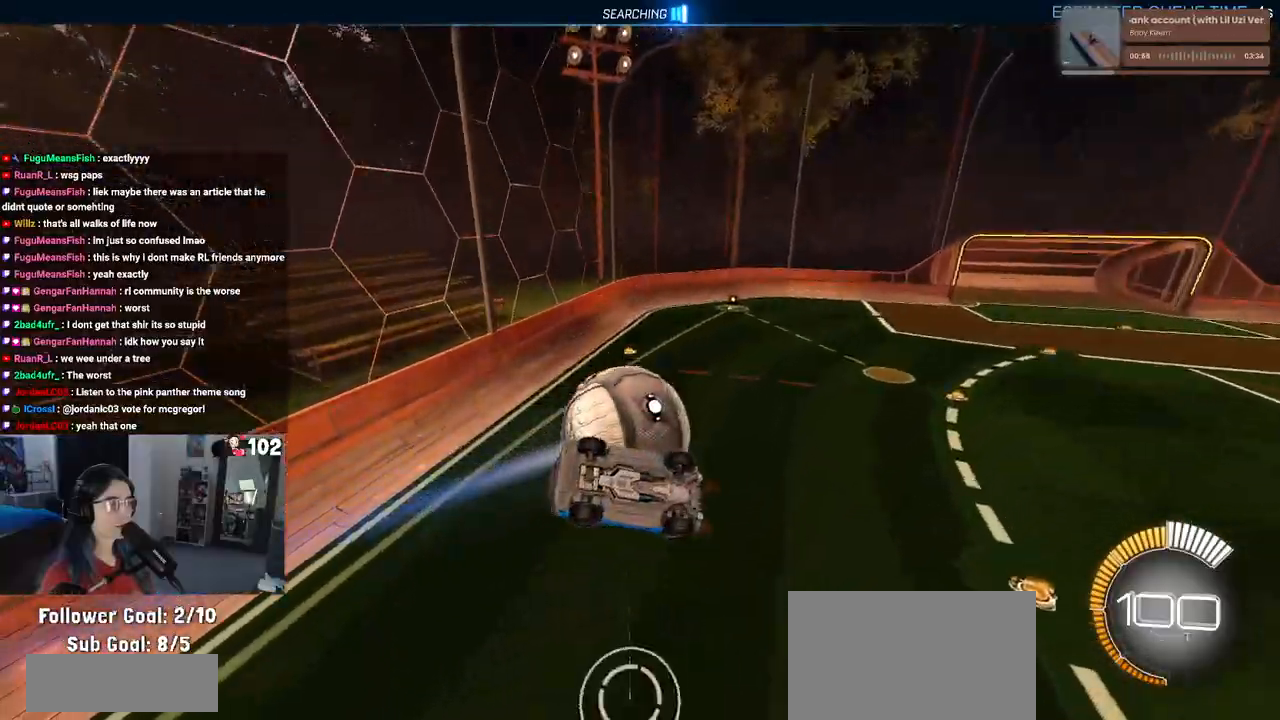
{"buttons": ["L1", "R1", "R2"], "left_stick": "up-right", "right_stick": "center", "events": [[233, "R1", "down"], [267, "left_stick", "right"], [400, "left_stick", "up-right"]]}
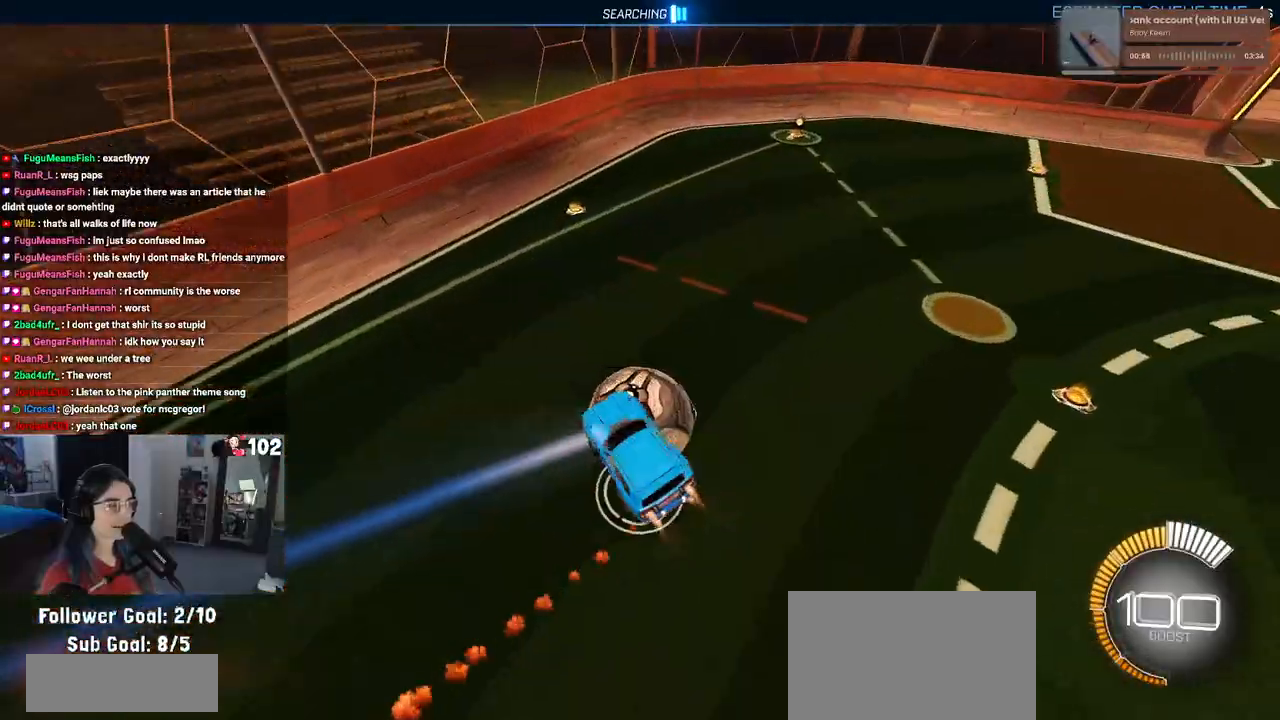
{"buttons": ["SQUARE", "R1", "R2"], "left_stick": "right", "right_stick": "center", "events": [[17, "L1", "up"], [67, "left_stick", "up-left"], [267, "SQUARE", "down"], [333, "left_stick", "up"], [500, "left_stick", "right"]]}
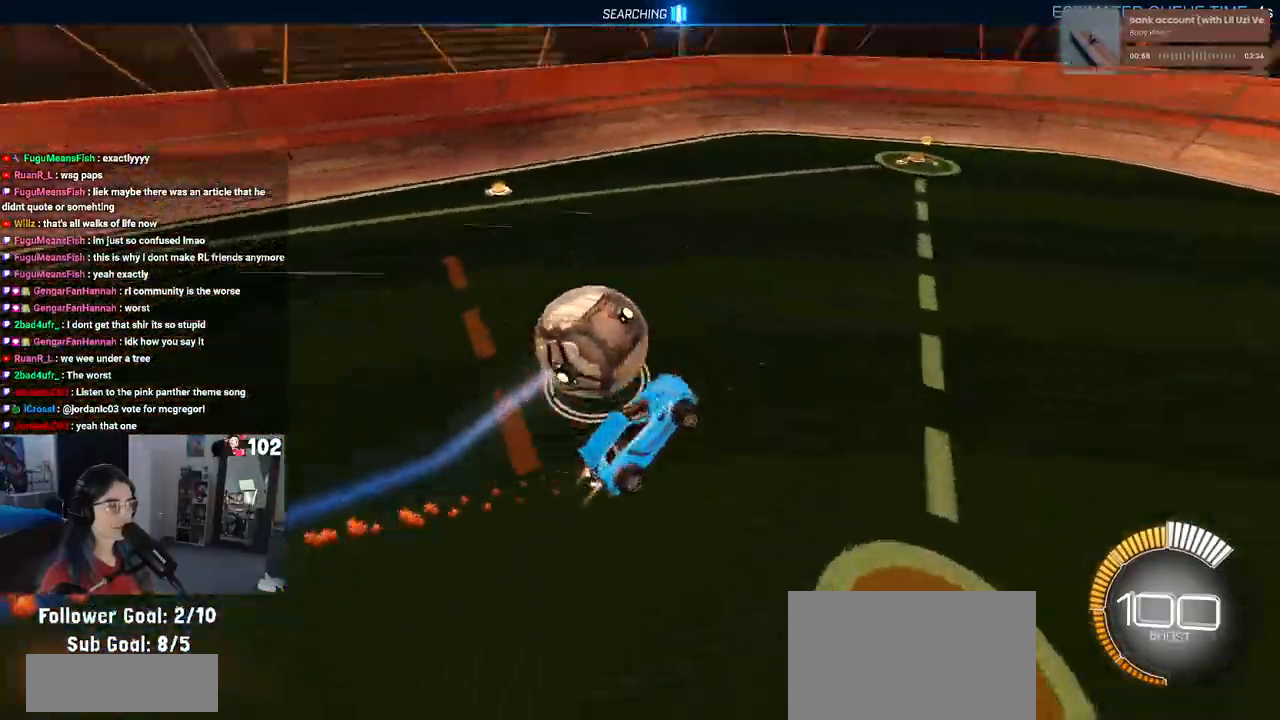
{"buttons": ["R2"], "left_stick": "down-left", "right_stick": "center", "events": [[133, "R1", "up"], [150, "left_stick", "center"], [200, "left_stick", "down-left"], [267, "SQUARE", "up"]]}
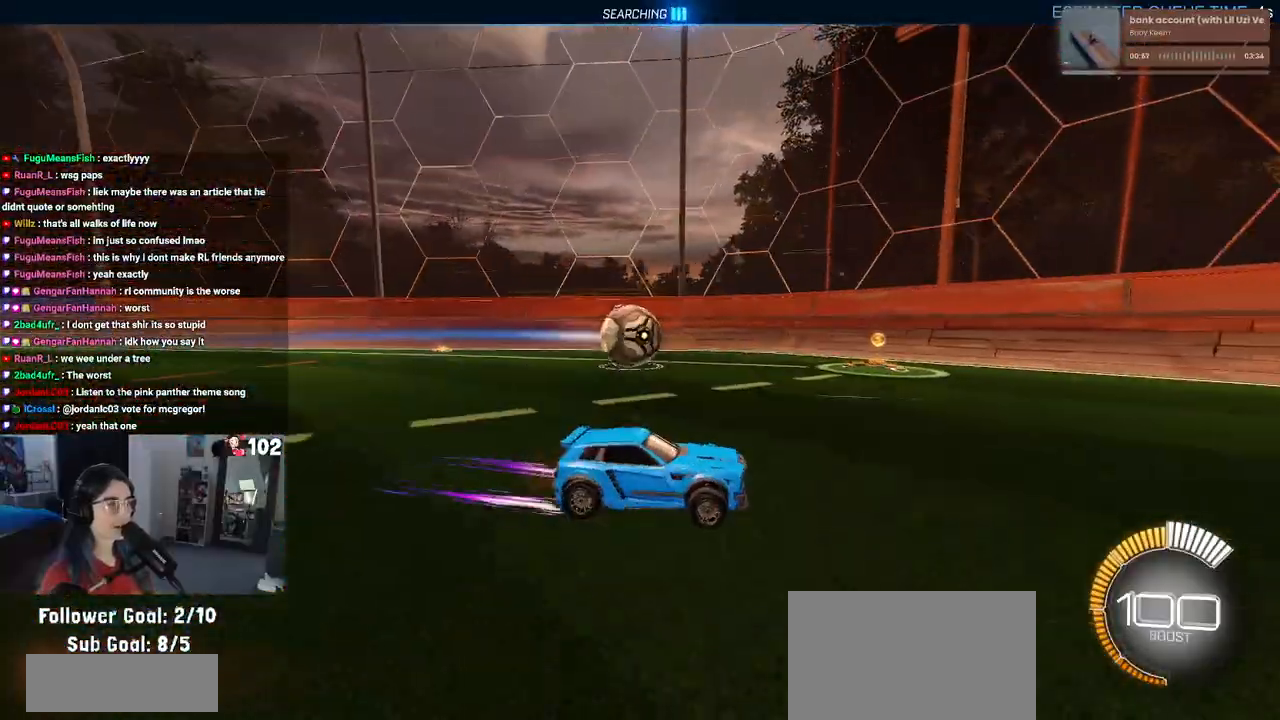
{"buttons": ["R2"], "left_stick": "center", "right_stick": "center", "events": [[150, "left_stick", "left"], [283, "L2", "down"], [433, "left_stick", "center"], [450, "L2", "up"]]}
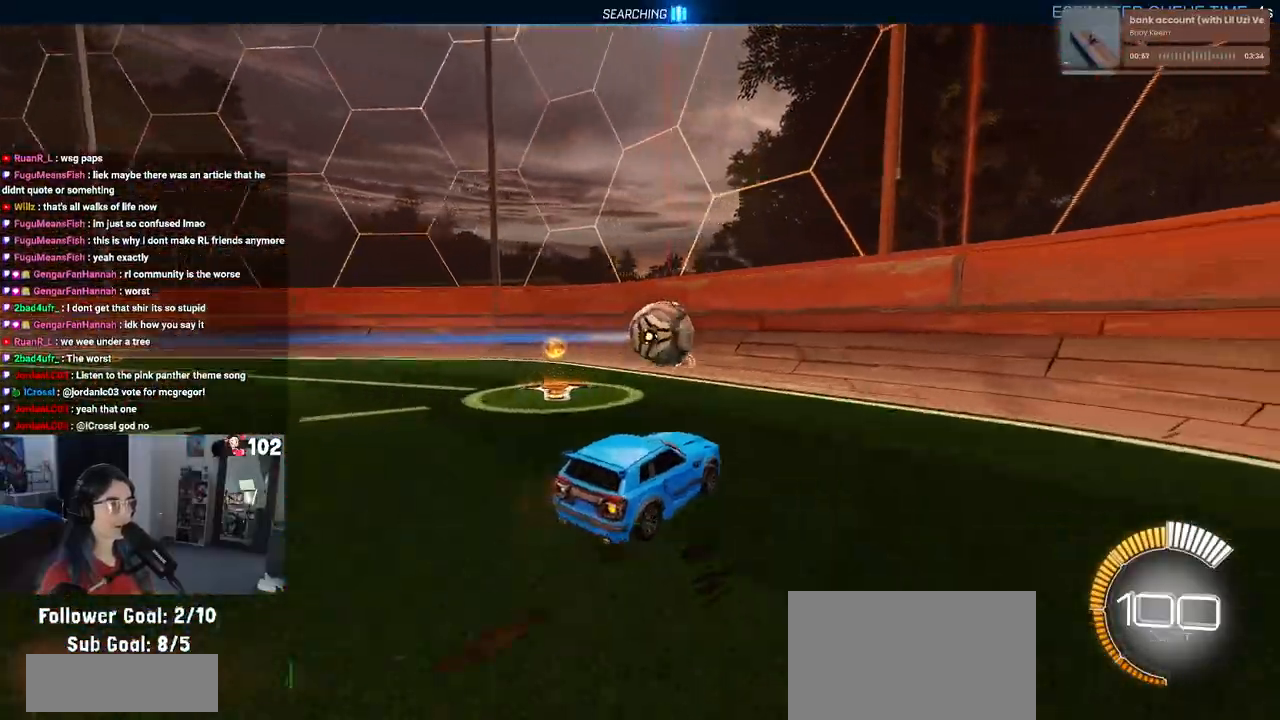
{"buttons": ["R2"], "left_stick": "center", "right_stick": "center", "events": [[217, "left_stick", "right"], [400, "left_stick", "center"]]}
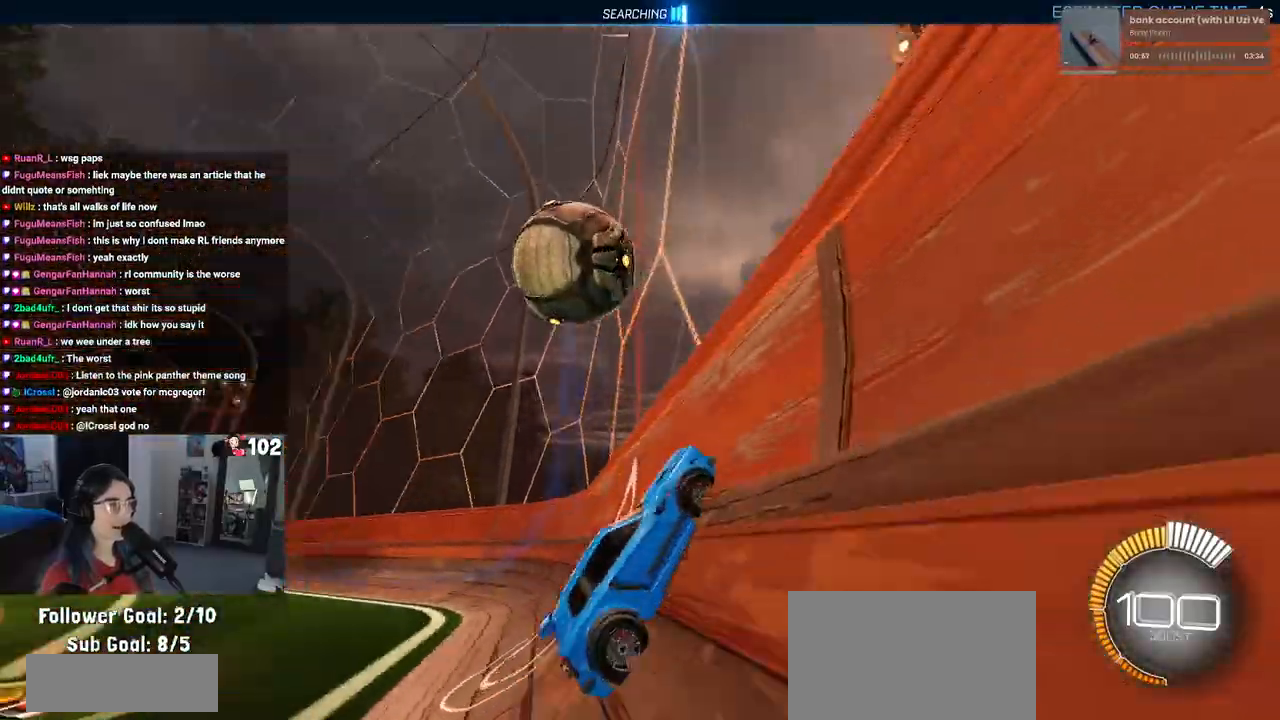
{"buttons": ["R2"], "left_stick": "center", "right_stick": "center", "events": [[133, "L2", "down"], [367, "L2", "up"]]}
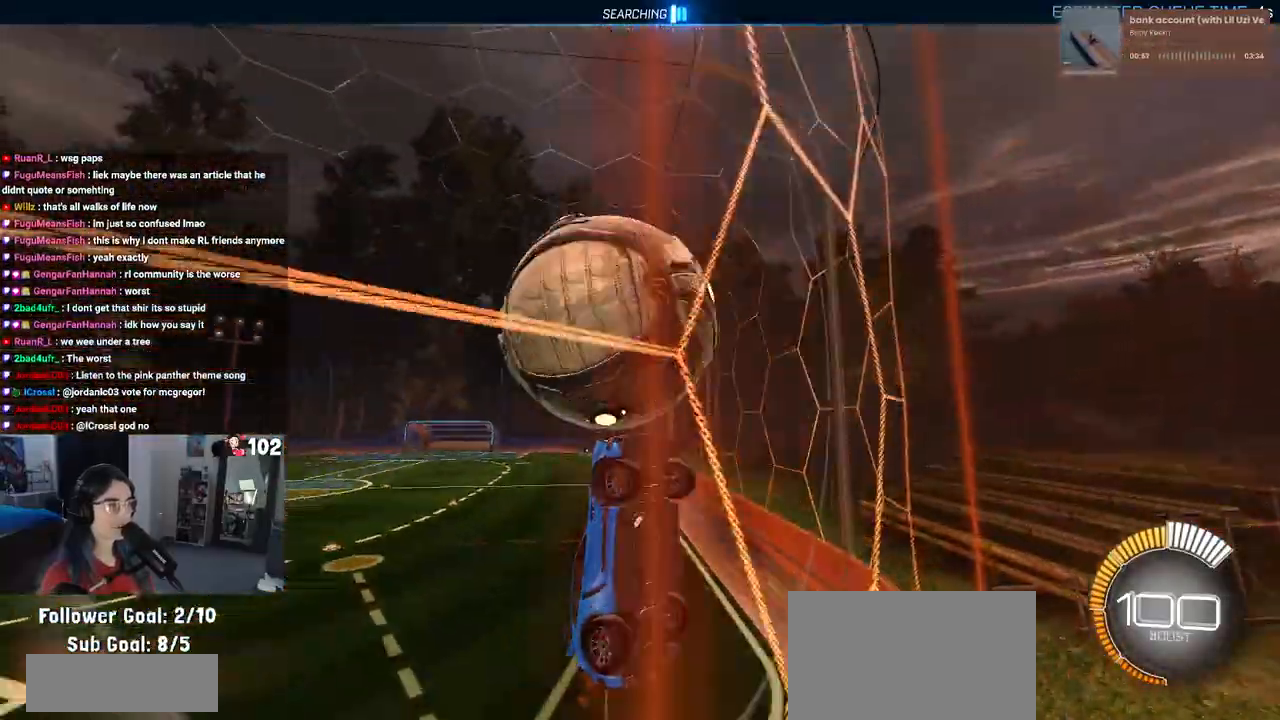
{"buttons": ["L1", "R2"], "left_stick": "left", "right_stick": "center", "events": [[33, "CROSS", "down"], [100, "L1", "down"], [117, "left_stick", "right"], [217, "CROSS", "up"], [350, "left_stick", "up"], [467, "left_stick", "left"]]}
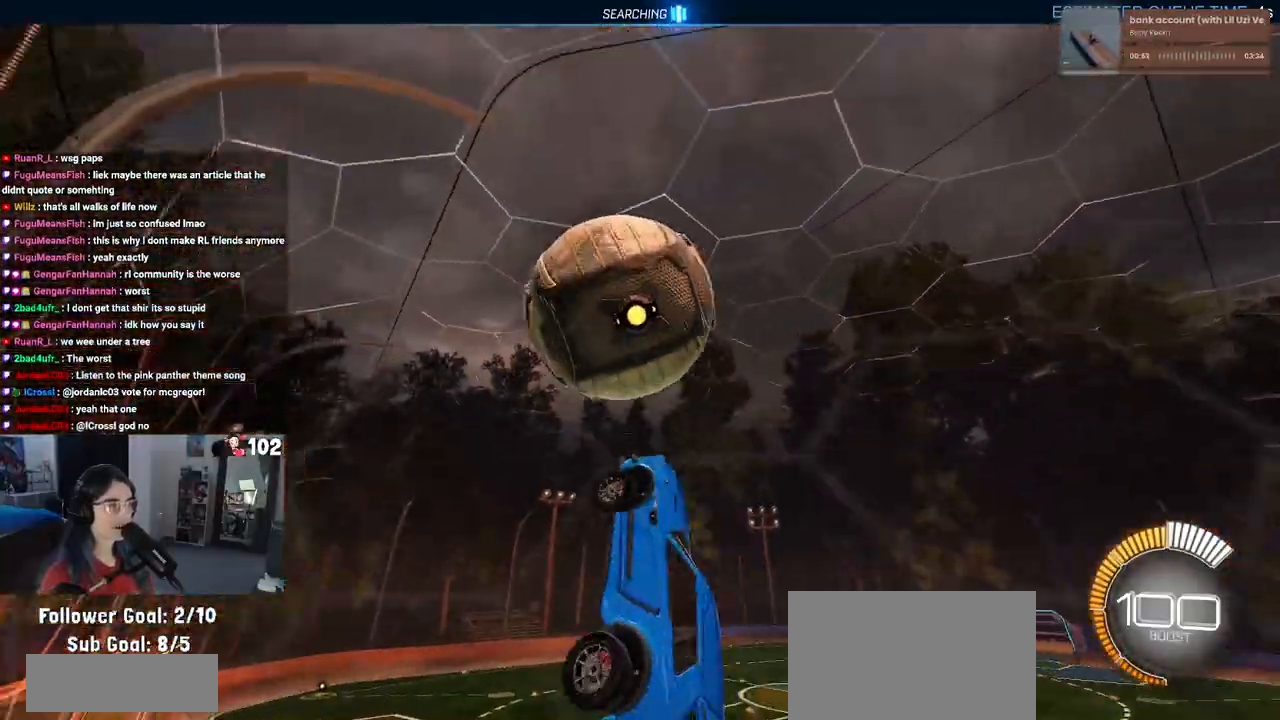
{"buttons": ["L1", "R1"], "left_stick": "left", "right_stick": "center", "events": [[33, "left_stick", "down-left"], [133, "R1", "down"], [233, "R2", "up"], [300, "R2", "down"], [317, "left_stick", "down"], [417, "left_stick", "center"], [467, "left_stick", "left"], [483, "R2", "up"]]}
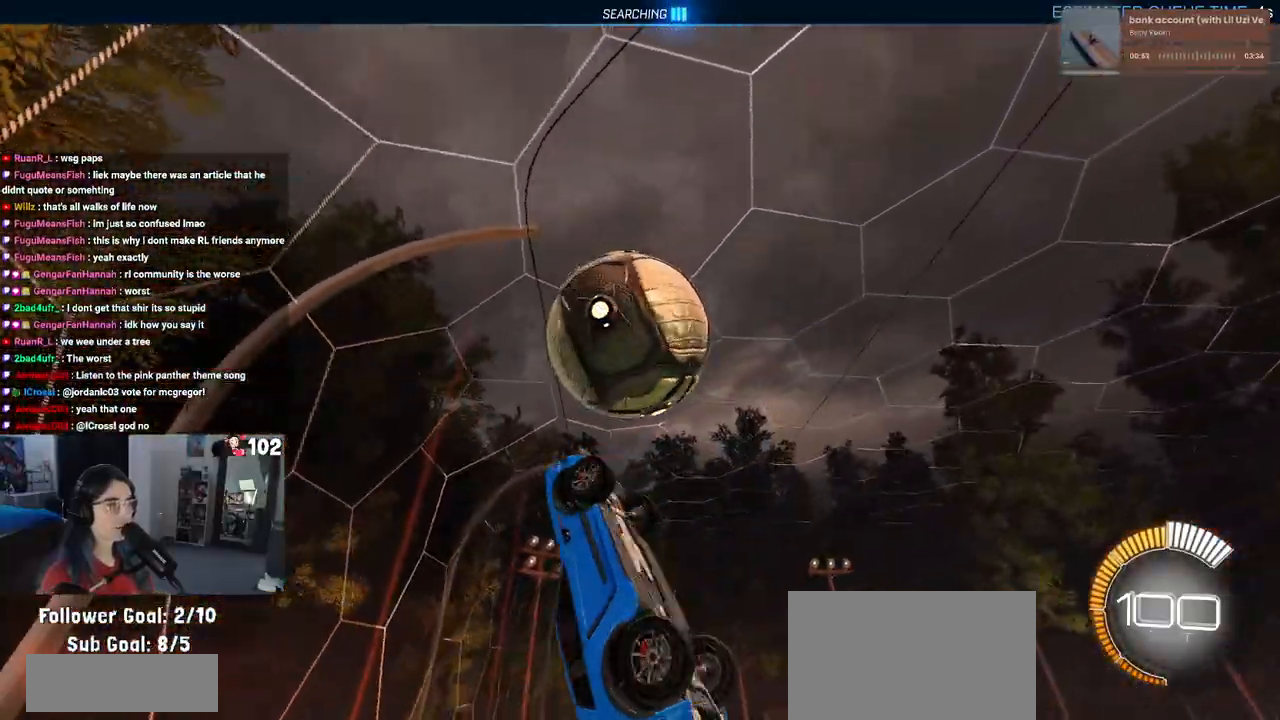
{"buttons": ["L1", "R1", "R2"], "left_stick": "right", "right_stick": "center", "events": [[17, "left_stick", "down-left"], [67, "L1", "up"], [267, "left_stick", "center"], [333, "left_stick", "right"], [433, "L1", "down"], [450, "R2", "down"]]}
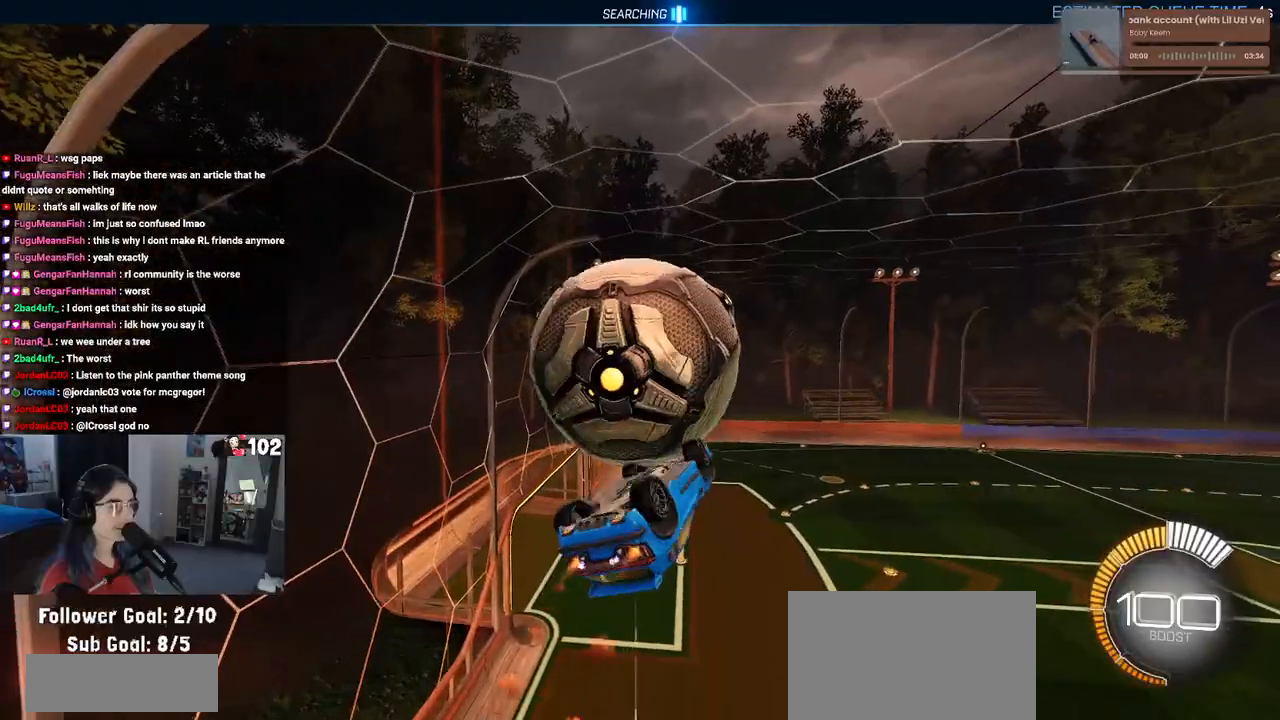
{"buttons": ["L1", "R2"], "left_stick": "up-left", "right_stick": "center"}
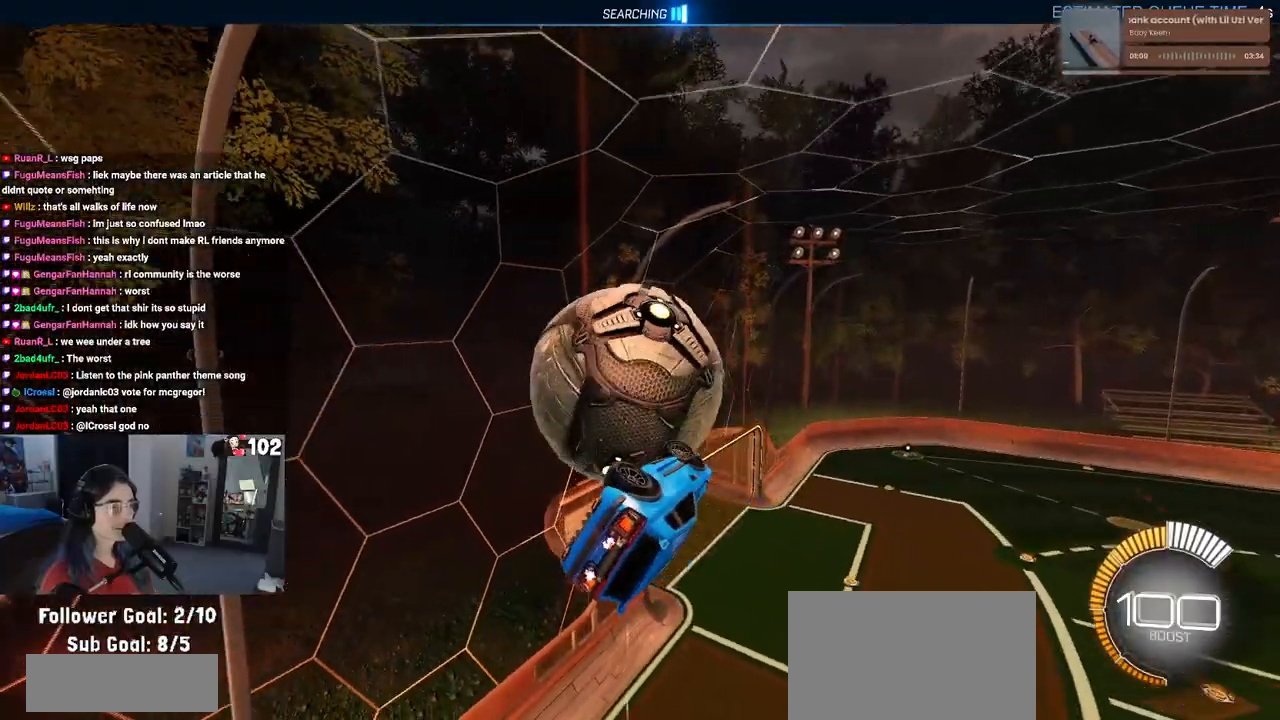
{"buttons": ["L1", "R2"], "left_stick": "right", "right_stick": "center", "events": [[83, "left_stick", "left"], [317, "left_stick", "center"], [383, "left_stick", "right"]]}
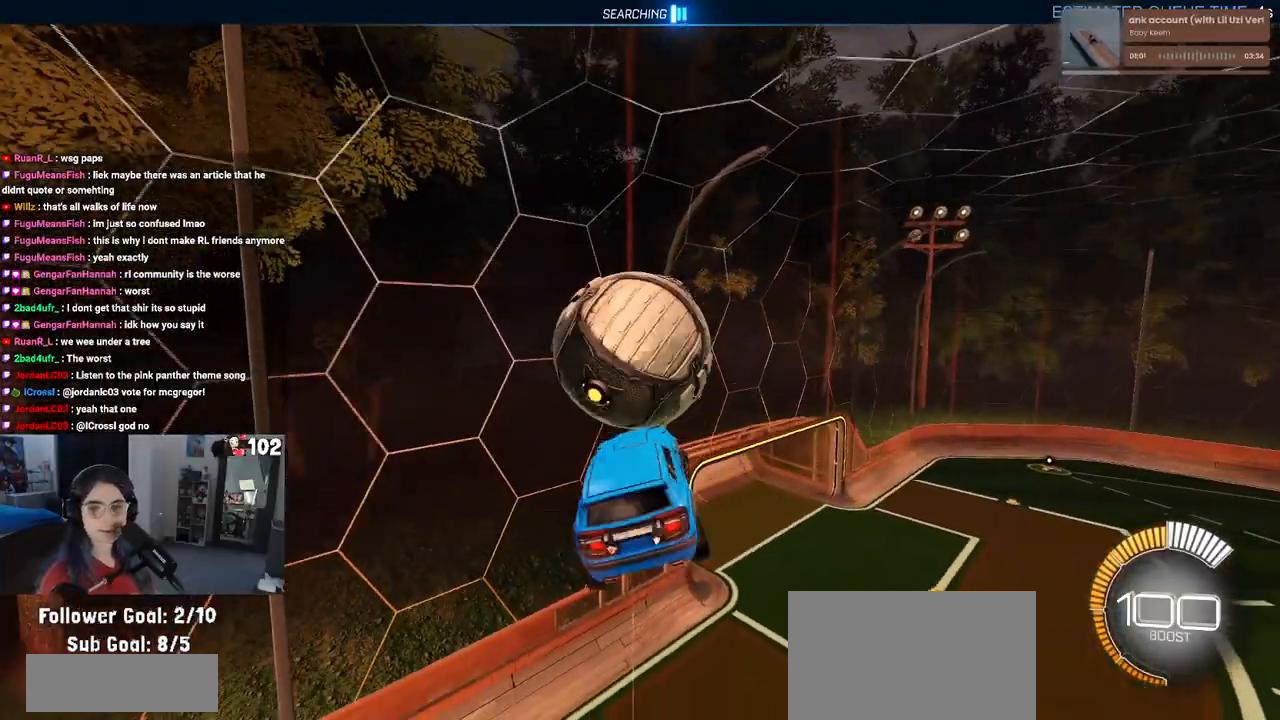
{"buttons": ["SQUARE", "L1", "R2"], "left_stick": "center", "right_stick": "center", "events": [[83, "left_stick", "center"], [150, "left_stick", "left"], [333, "left_stick", "center"], [383, "left_stick", "right"], [483, "SQUARE", "down"], [483, "left_stick", "center"]]}
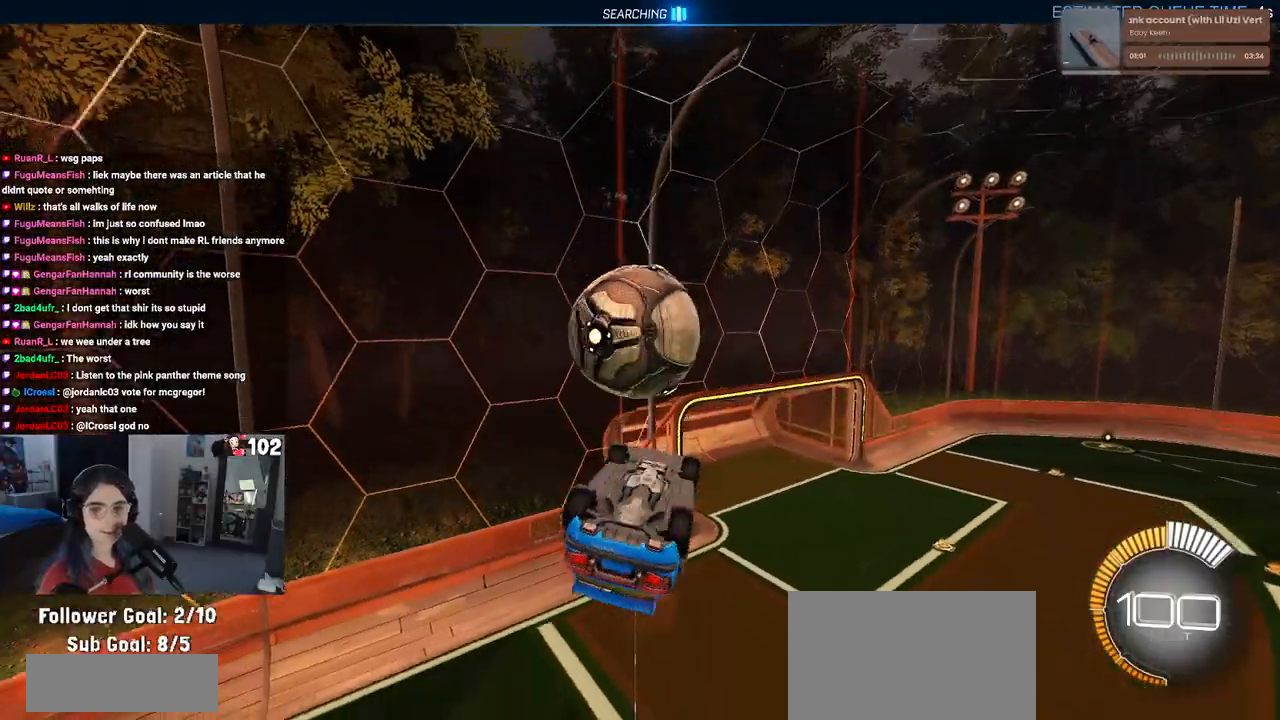
{"buttons": ["SQUARE", "R2"], "left_stick": "left", "right_stick": "center", "events": [[17, "left_stick", "right"], [50, "left_stick", "left"], [217, "L1", "up"], [300, "left_stick", "center"], [450, "left_stick", "left"]]}
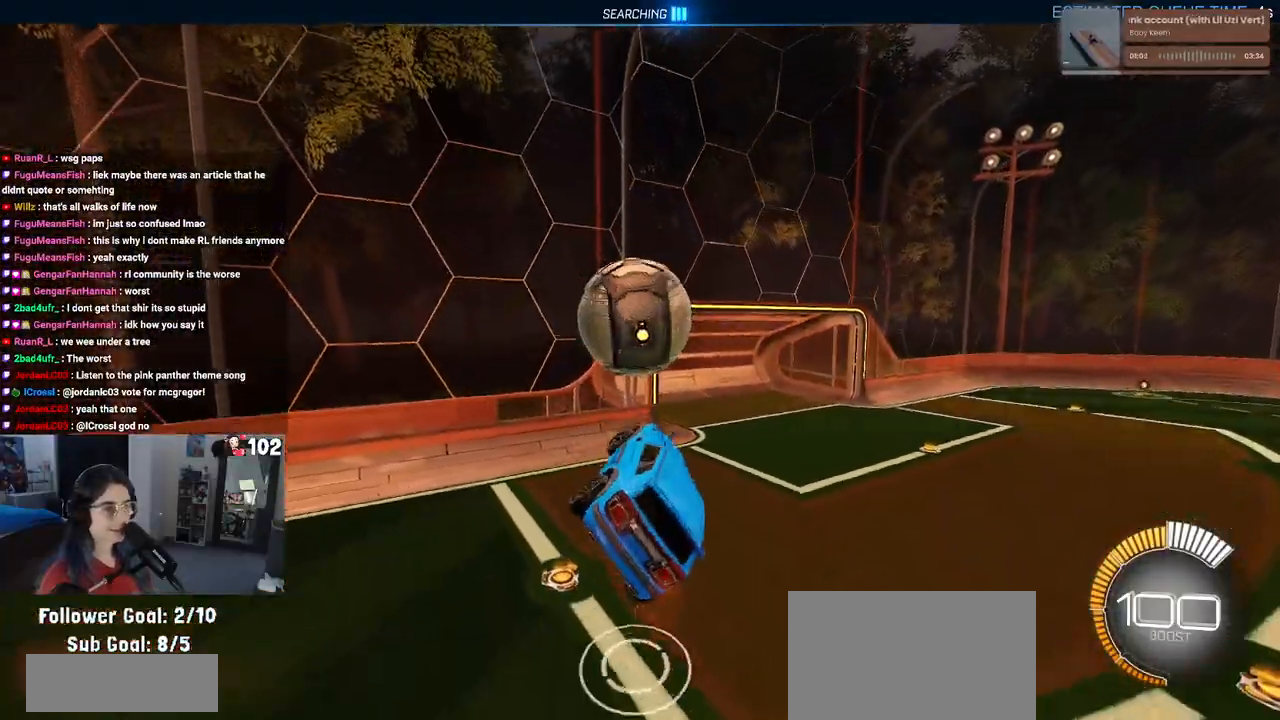
{"buttons": ["CROSS", "SQUARE", "R2"], "left_stick": "down-left", "right_stick": "center", "events": [[83, "left_stick", "center"], [367, "left_stick", "left"], [450, "left_stick", "down-left"], [483, "CROSS", "down"]]}
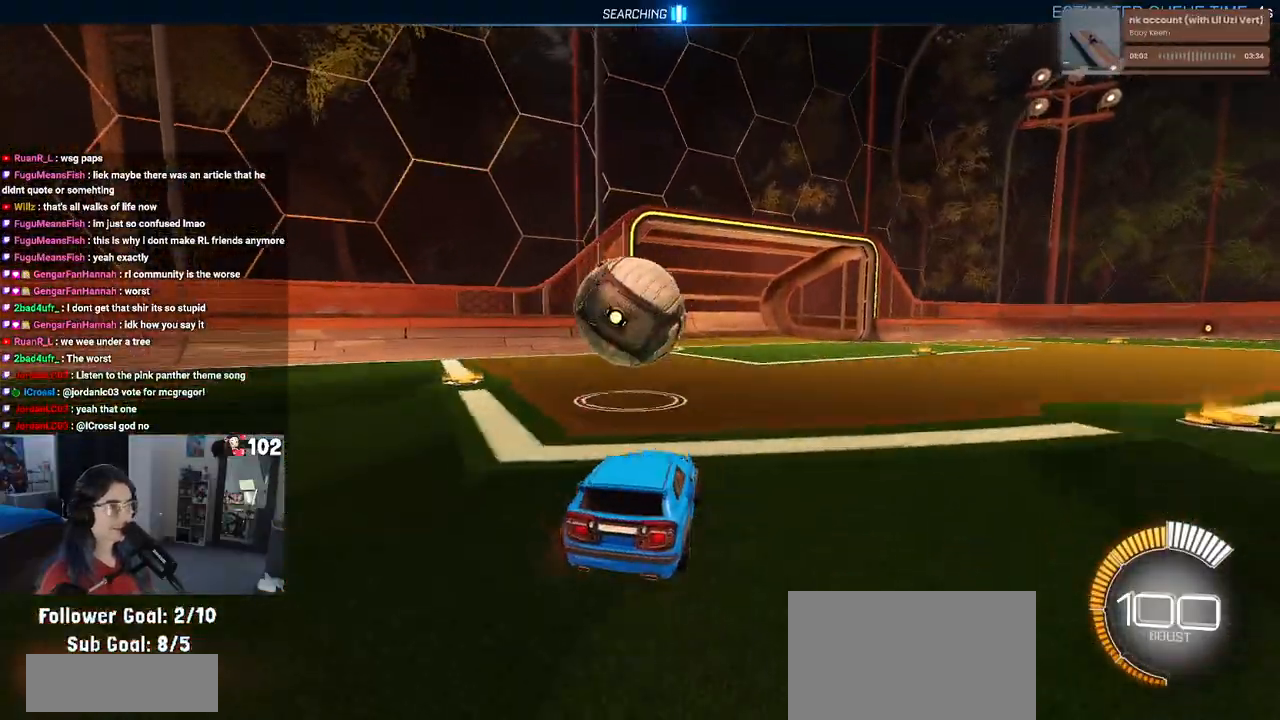
{"buttons": ["R1", "R2"], "left_stick": "center", "right_stick": "center", "events": [[33, "SQUARE", "up"], [100, "R1", "down"], [133, "CROSS", "up"], [267, "left_stick", "center"]]}
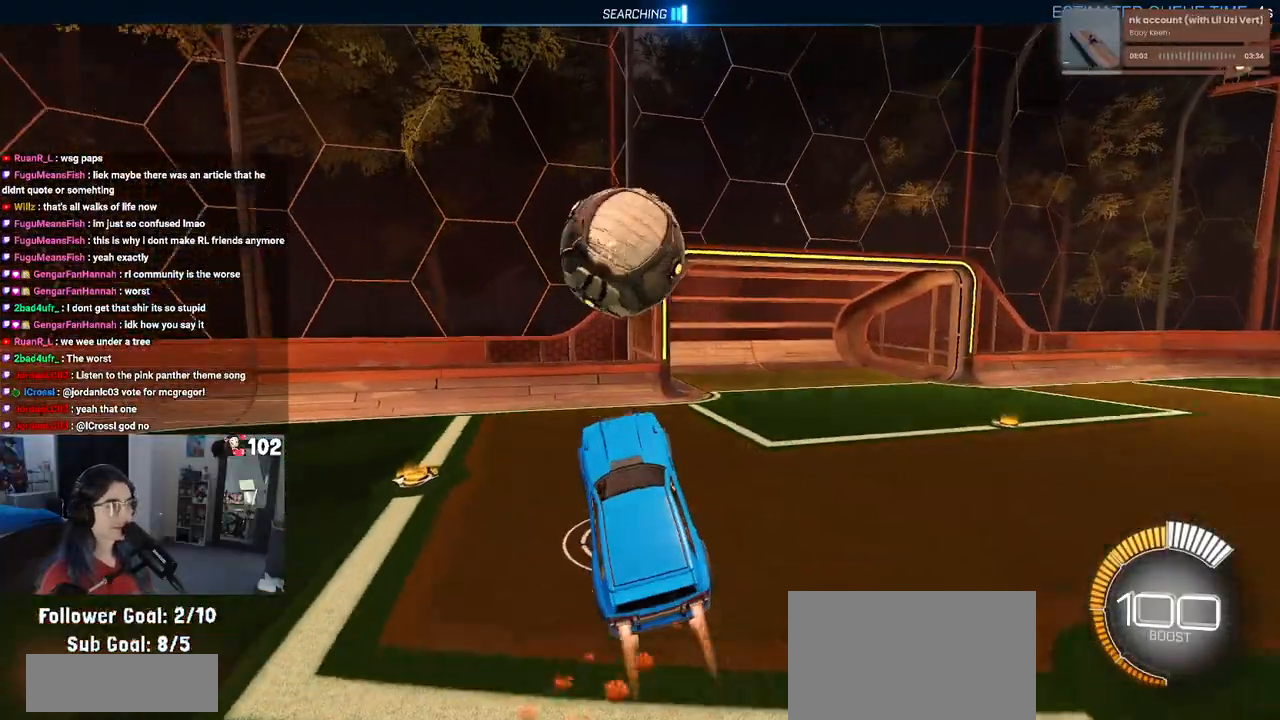
{"buttons": ["L1", "R1", "R2"], "left_stick": "up-right", "right_stick": "center", "events": [[33, "CROSS", "down"], [150, "left_stick", "left"], [167, "CROSS", "up"], [167, "L1", "down"], [400, "left_stick", "center"], [450, "left_stick", "up-right"]]}
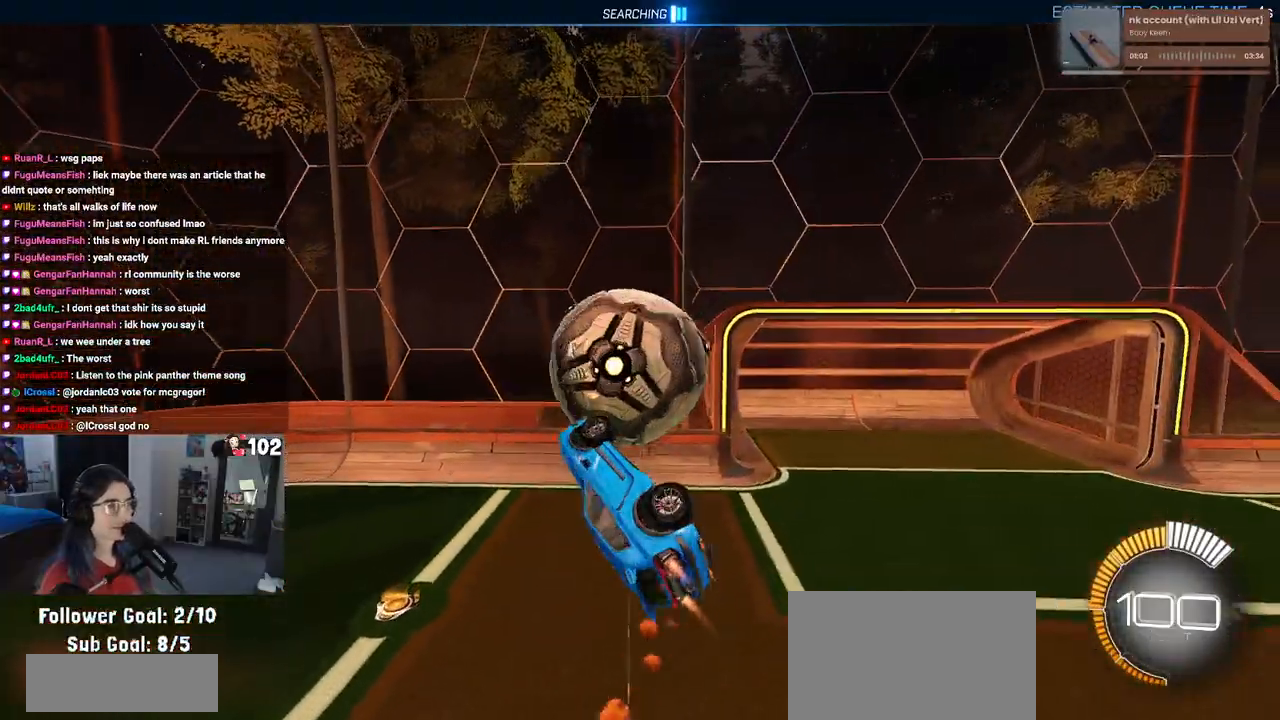
{"buttons": ["L1", "R1", "R2"], "left_stick": "right", "right_stick": "center", "events": [[100, "left_stick", "right"]]}
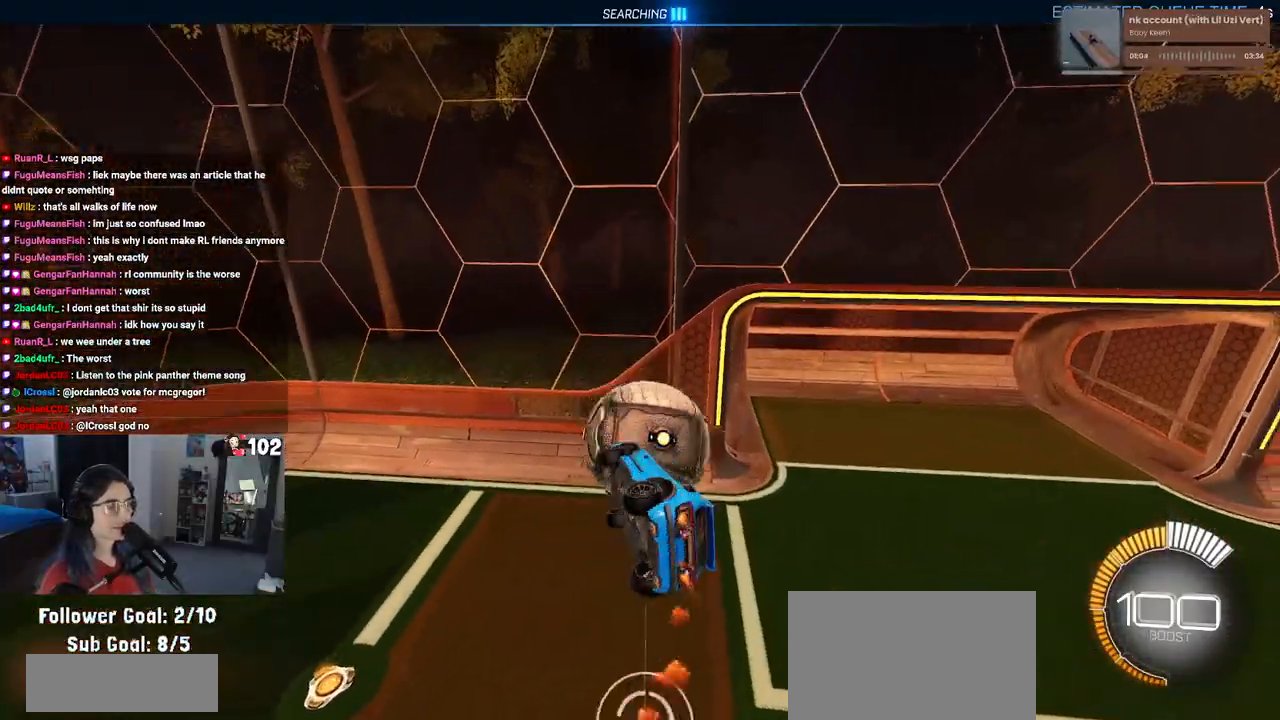
{"buttons": ["L1", "R1", "R2"], "left_stick": "down-left", "right_stick": "center", "events": [[50, "left_stick", "up-right"], [367, "left_stick", "up-left"], [483, "left_stick", "down-left"]]}
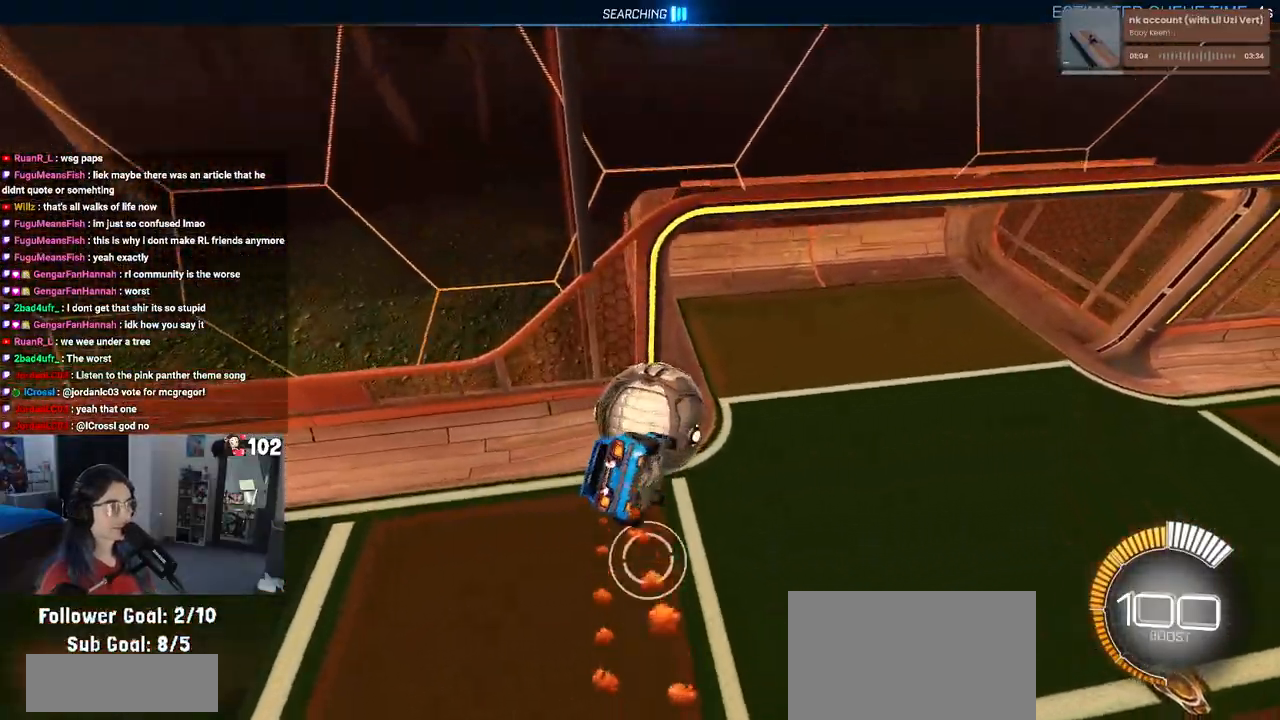
{"buttons": ["L1", "R1"], "left_stick": "left", "right_stick": "center", "events": [[200, "left_stick", "center"], [483, "left_stick", "left"], [500, "R2", "up"]]}
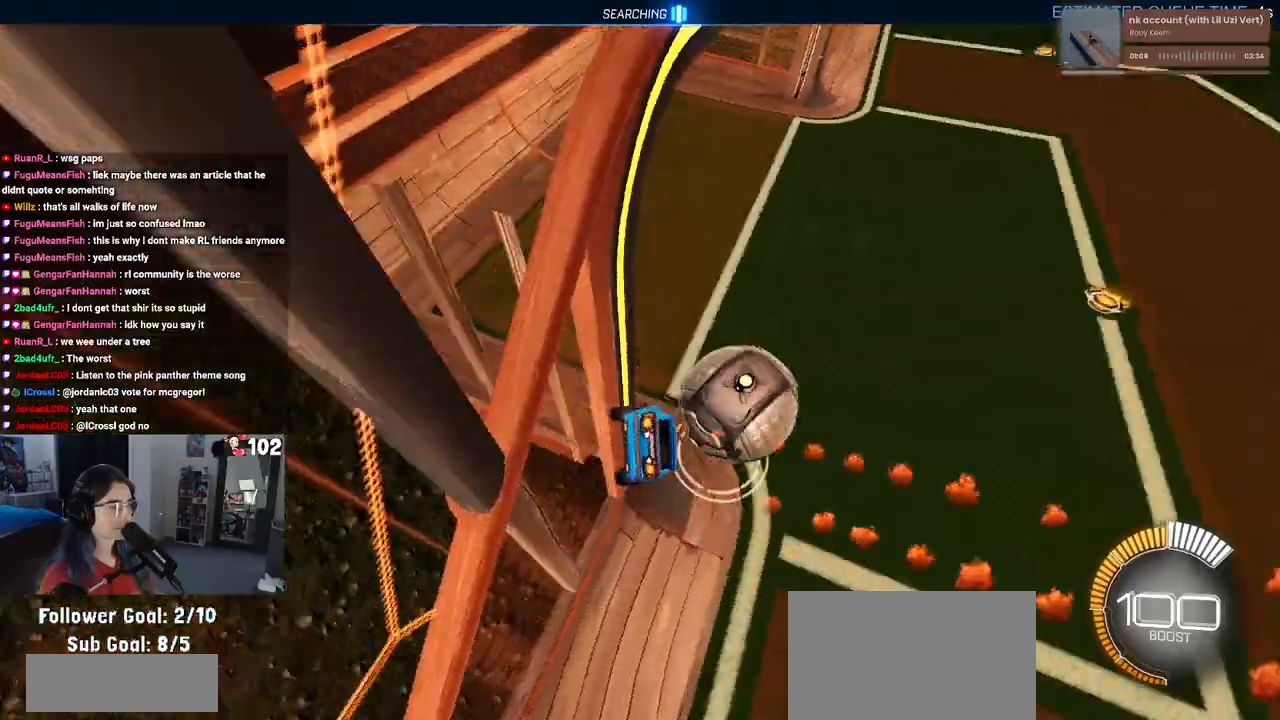
{"buttons": ["L1", "R1", "R2"], "left_stick": "down-right", "right_stick": "center", "events": [[17, "R2", "down"], [33, "left_stick", "down-left"], [300, "left_stick", "down"], [450, "left_stick", "down-right"]]}
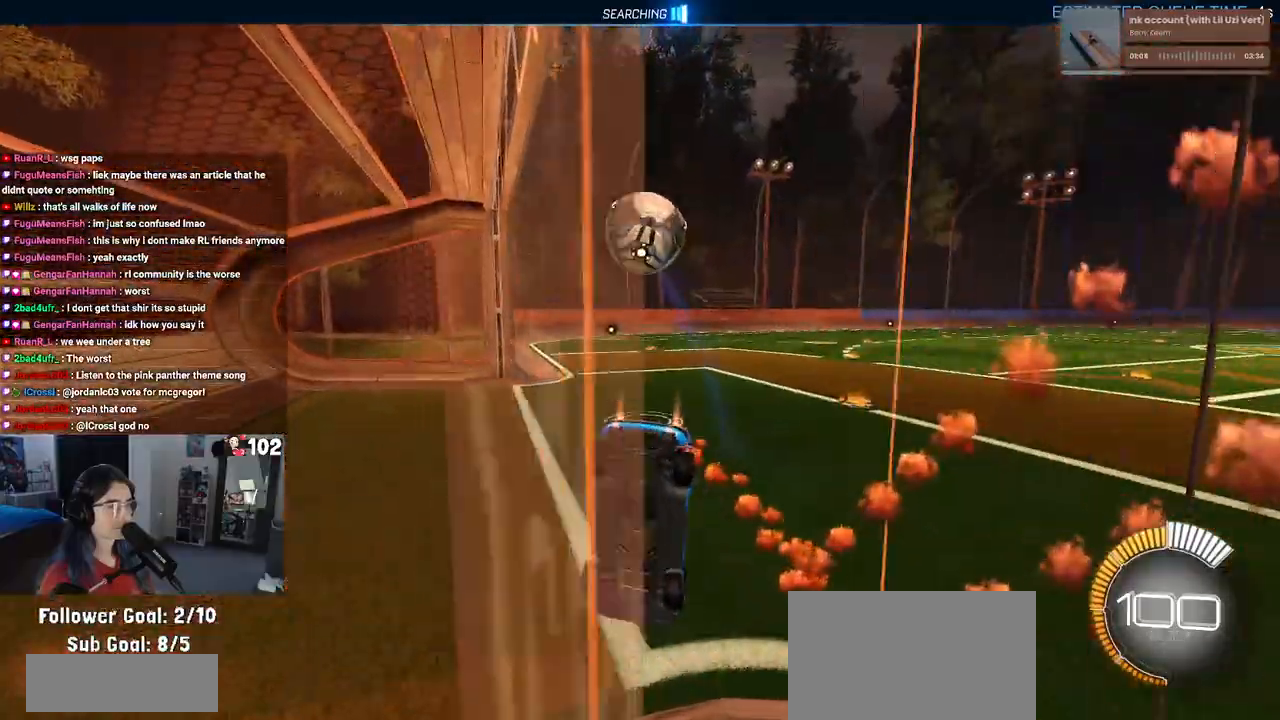
{"buttons": ["SQUARE", "R1", "R2"], "left_stick": "down-right", "right_stick": "center", "events": [[117, "L1", "up"], [267, "left_stick", "down"], [300, "SQUARE", "down"], [417, "left_stick", "down-right"]]}
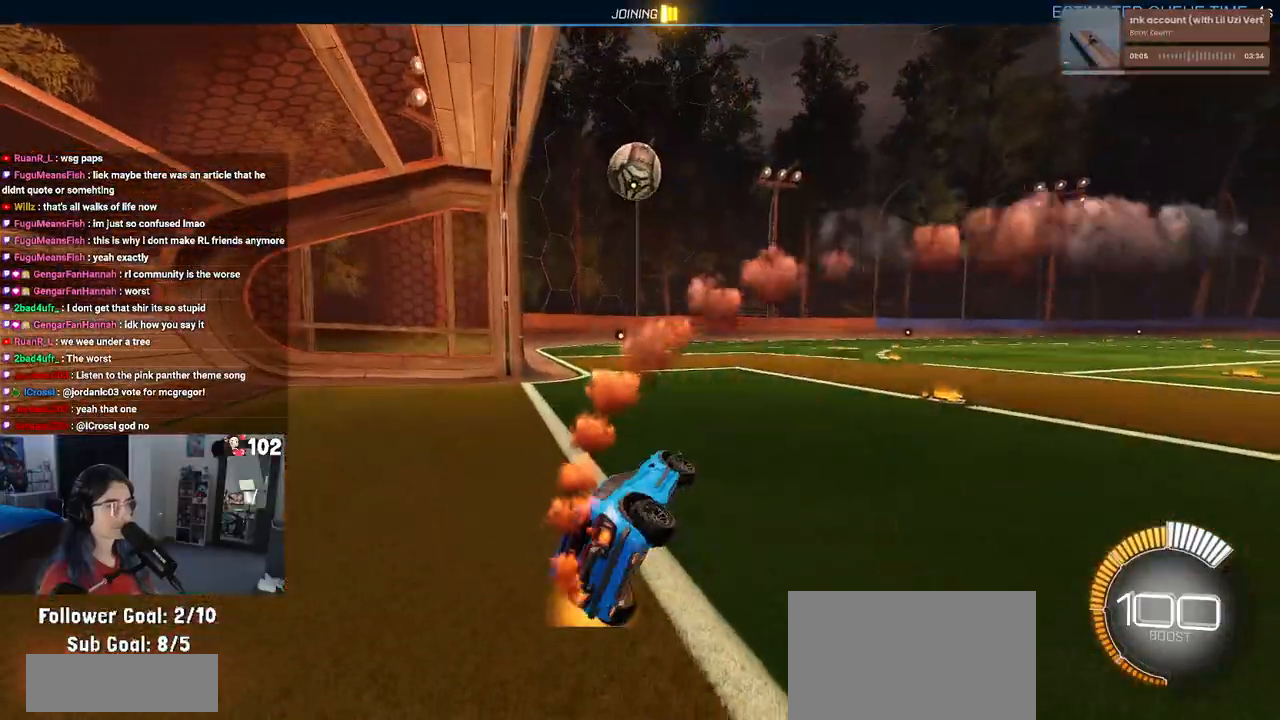
{"buttons": ["CROSS", "R1", "R2"], "left_stick": "down-right", "right_stick": "center", "events": [[50, "left_stick", "right"], [150, "left_stick", "center"], [250, "SQUARE", "up"], [417, "CROSS", "down"], [450, "left_stick", "down-right"]]}
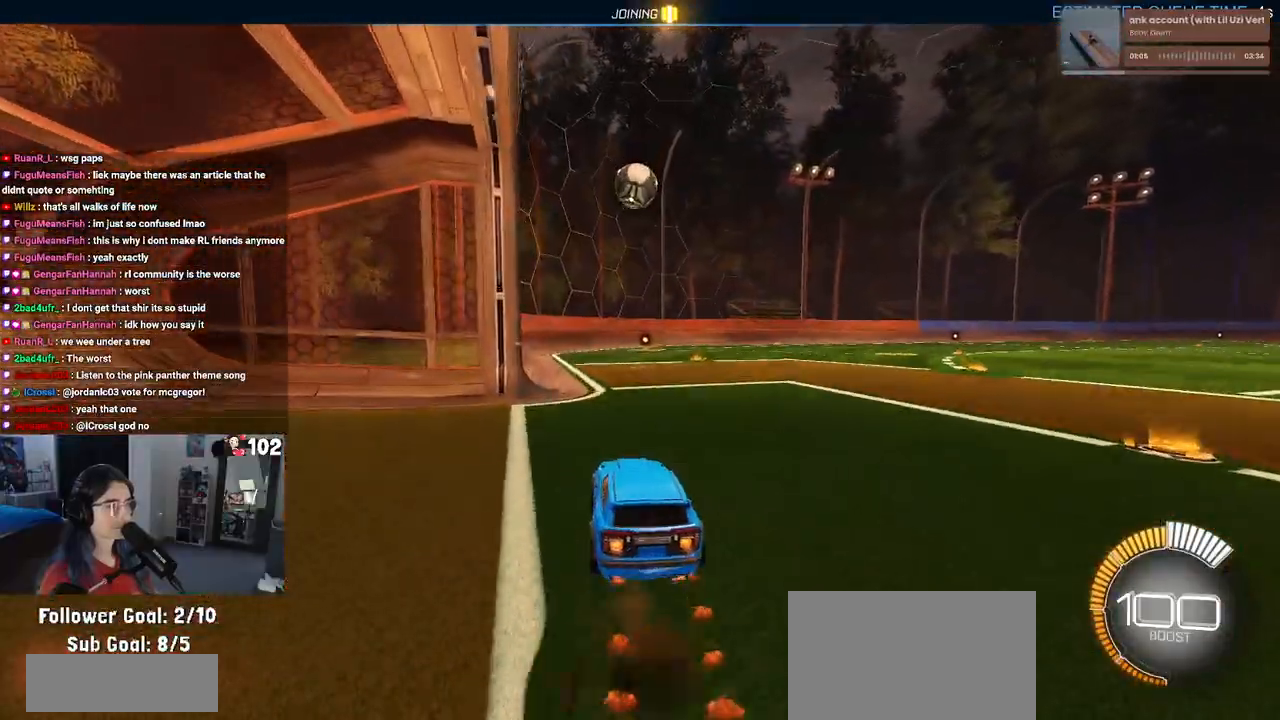
{"buttons": ["R1", "R2"], "left_stick": "down", "right_stick": "center", "events": [[133, "CROSS", "up"], [183, "left_stick", "center"], [283, "left_stick", "up-left"], [317, "CROSS", "down"], [400, "left_stick", "down"], [433, "CROSS", "up"]]}
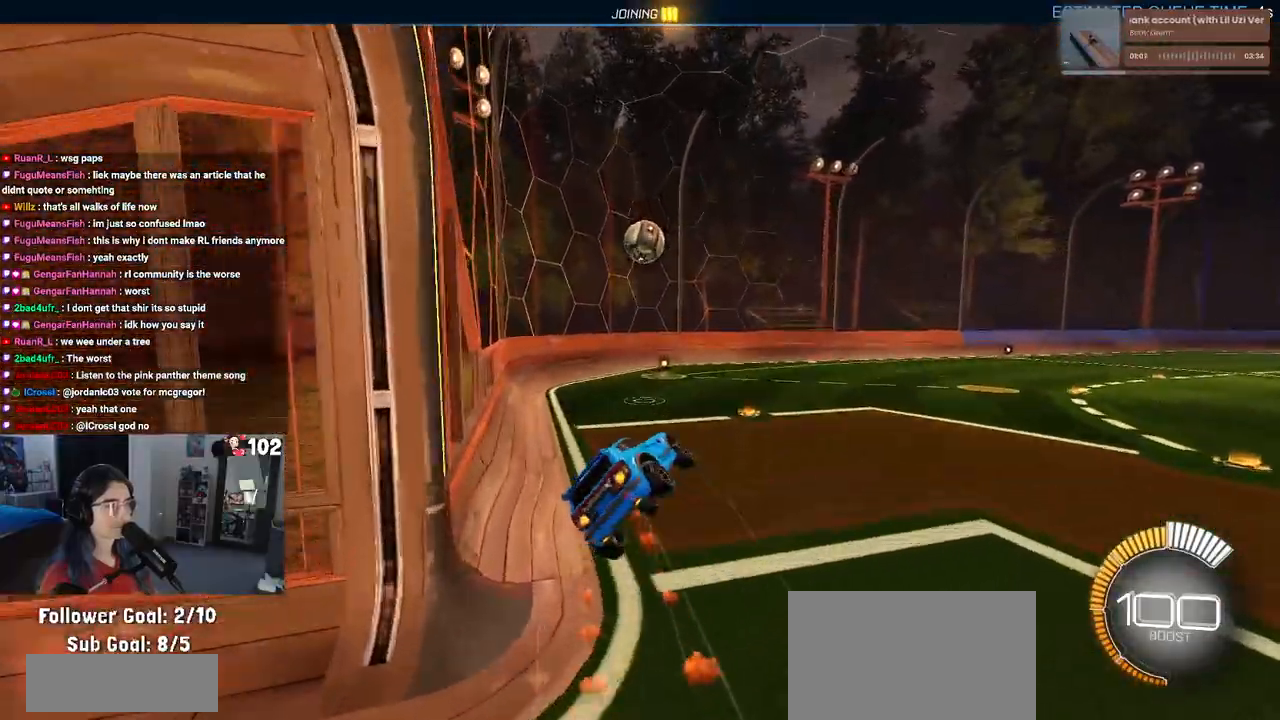
{"buttons": [], "left_stick": "center", "right_stick": "center", "events": [[167, "R1", "up"], [200, "R2", "up"], [200, "left_stick", "center"]]}
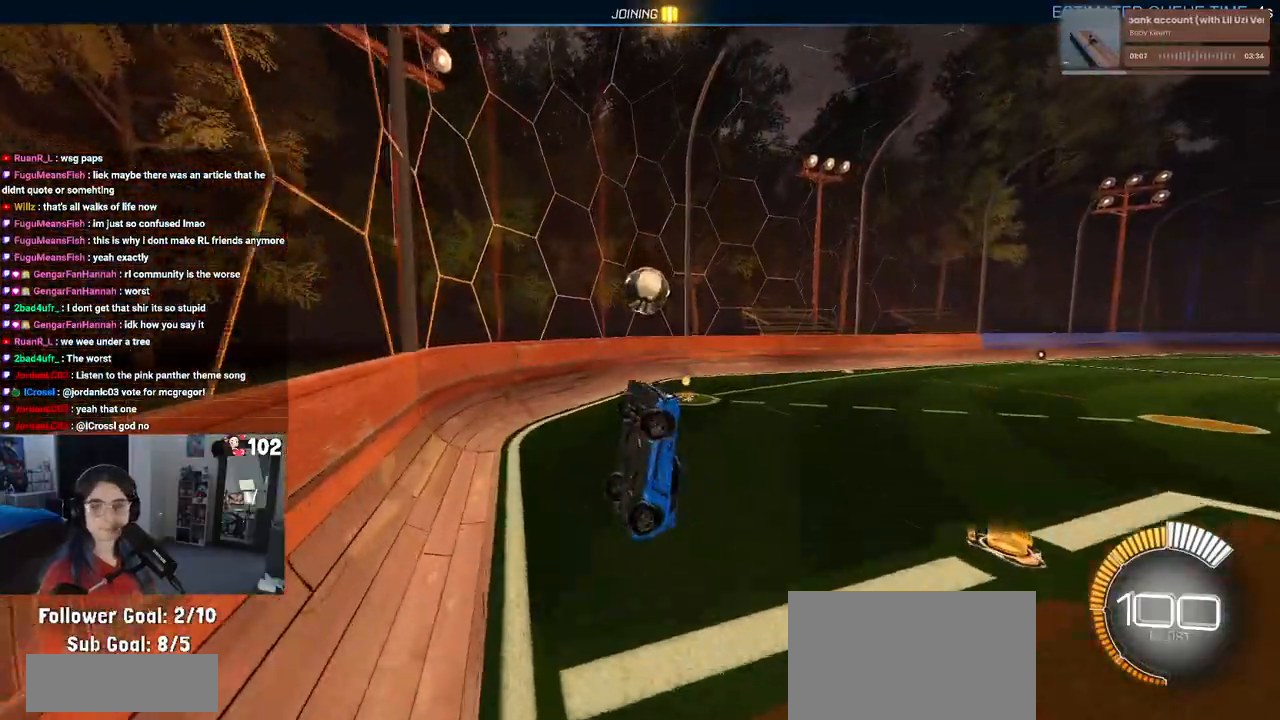
{"buttons": [], "left_stick": "center", "right_stick": "center", "events": []}
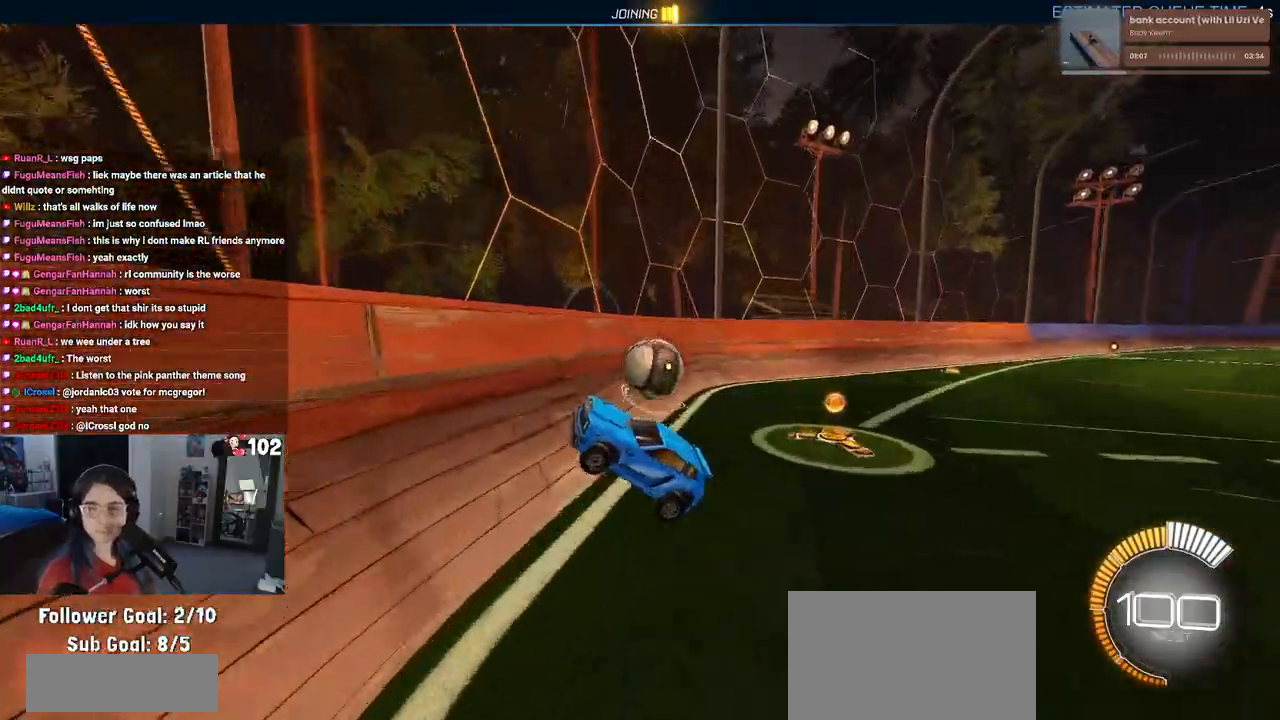
{"buttons": [], "left_stick": "center", "right_stick": "center", "events": []}
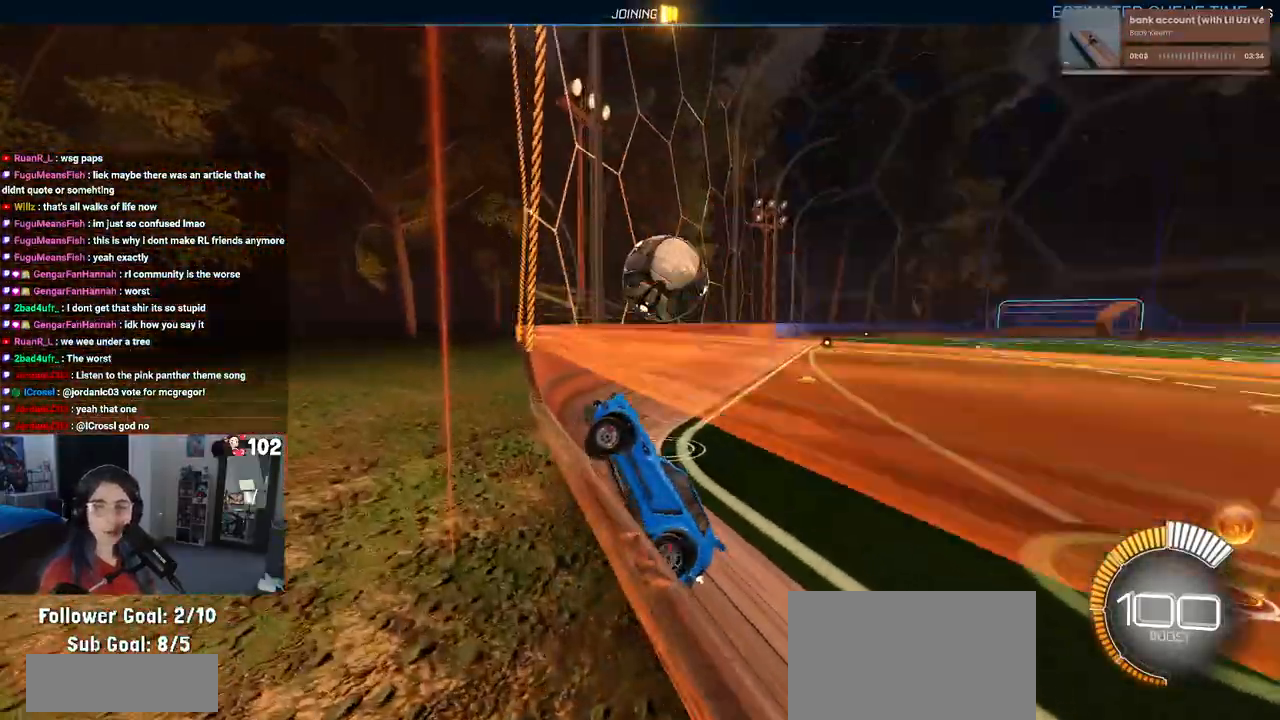
{"buttons": [], "left_stick": "center", "right_stick": "center", "events": []}